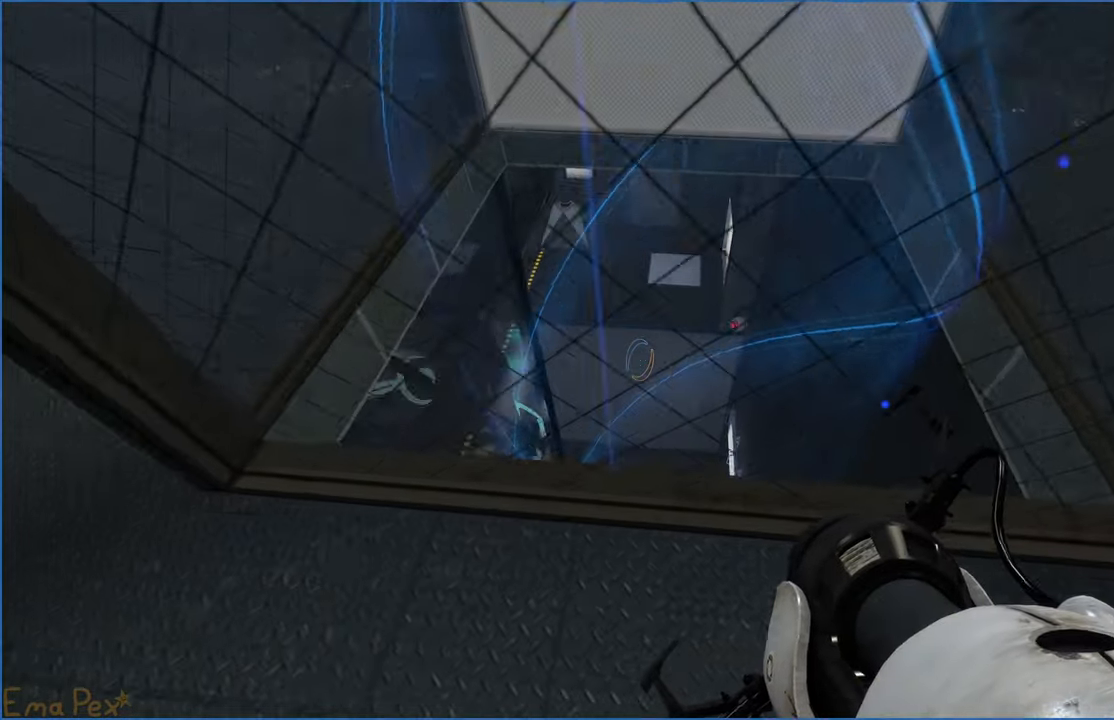
Gameplay with keyboard and mouse; each line is a JSON object with the keys and mouse buttons held at the frame after it. "events" lists presses ("down") and releases ("up") of "1", "2", "3", "4", "5", "a", "alt", "b", "c", "ctrl", "d", "down", "e", "escape", "f", "g", "left", "q", "r", "right", "s", "shift", "space", "t", "tab", "up", "v", "w", "x", "z", "mouse_left", "mouse_right" and "mouse_mb4" between this image and that frame as [ms after this image, input, new state], when the widget could be followed in between. "mouse_left", "mouse_right", "mouse_mb4" = the "left", "right", "mb4" buttons of the "mouse" list. No other keys are recorded. Mouse movement is not recorded.
{"keys": ["d"], "mouse": [], "events": [[180, "d", "down"], [340, "s", "down"], [460, "s", "up"]]}
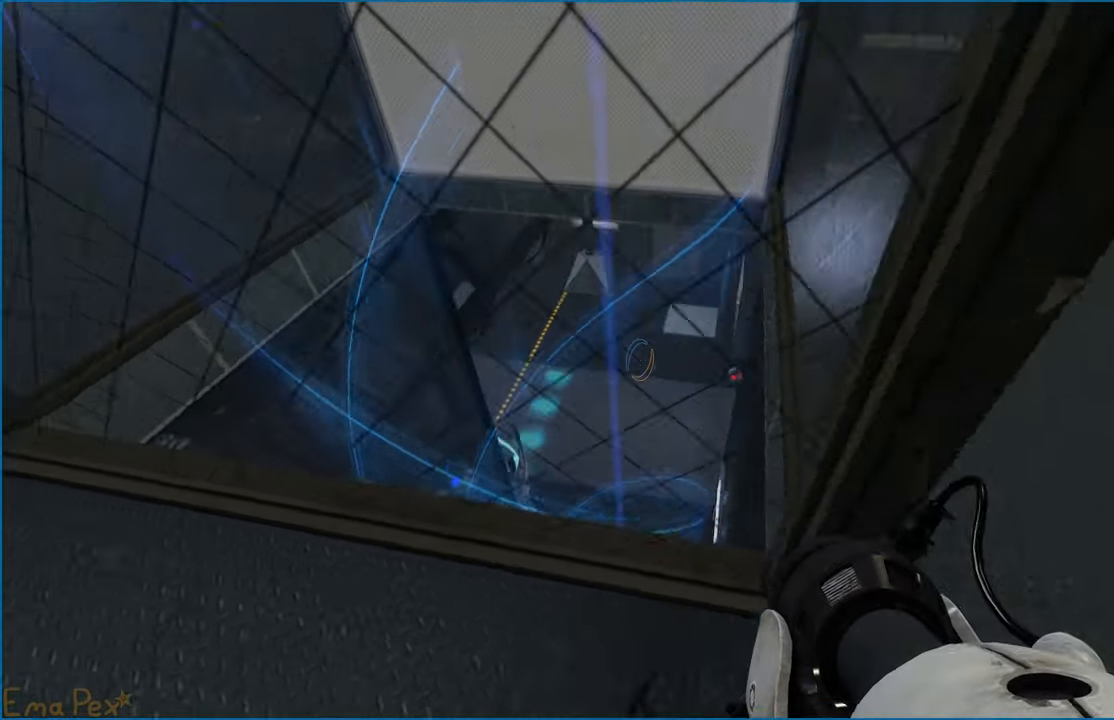
{"keys": ["d", "w"], "mouse": [], "events": [[100, "w", "down"], [200, "d", "up"], [440, "d", "down"]]}
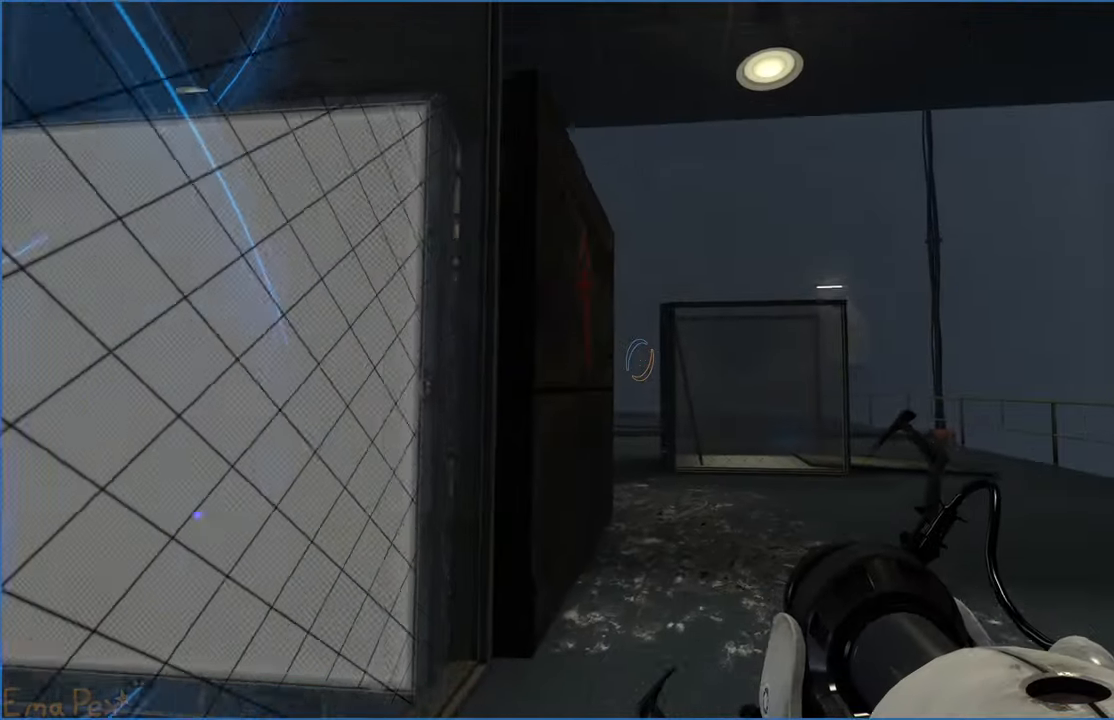
{"keys": ["w"], "mouse": [], "events": [[140, "d", "up"]]}
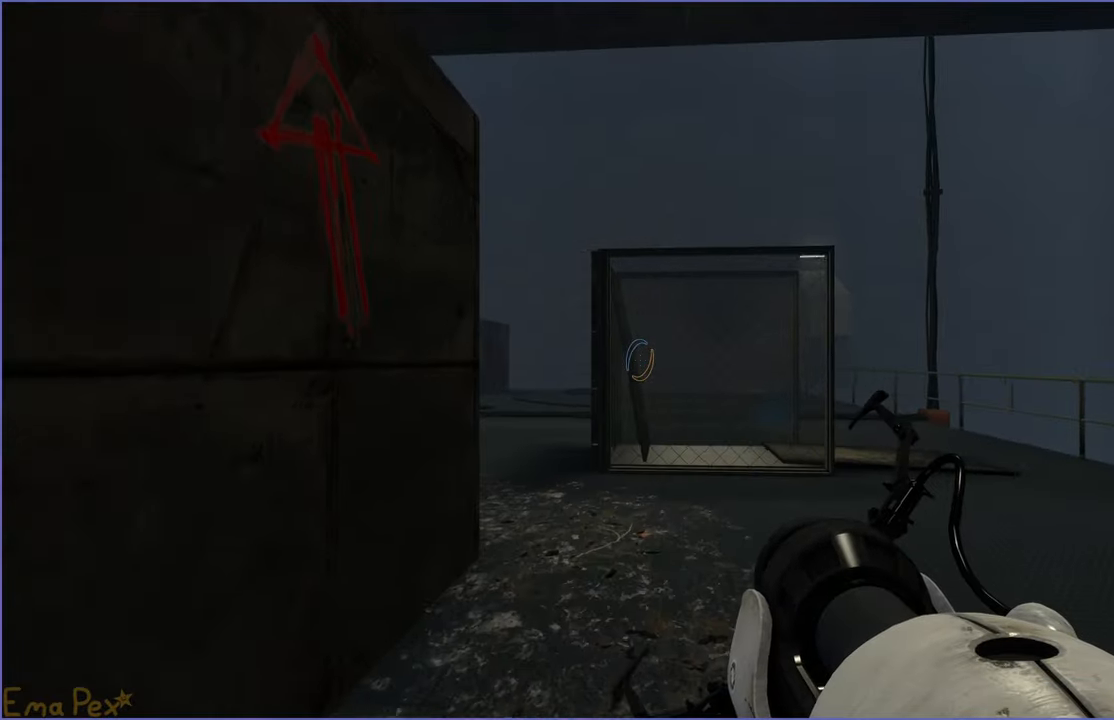
{"keys": ["d"], "mouse": [], "events": [[100, "d", "down"], [140, "w", "up"]]}
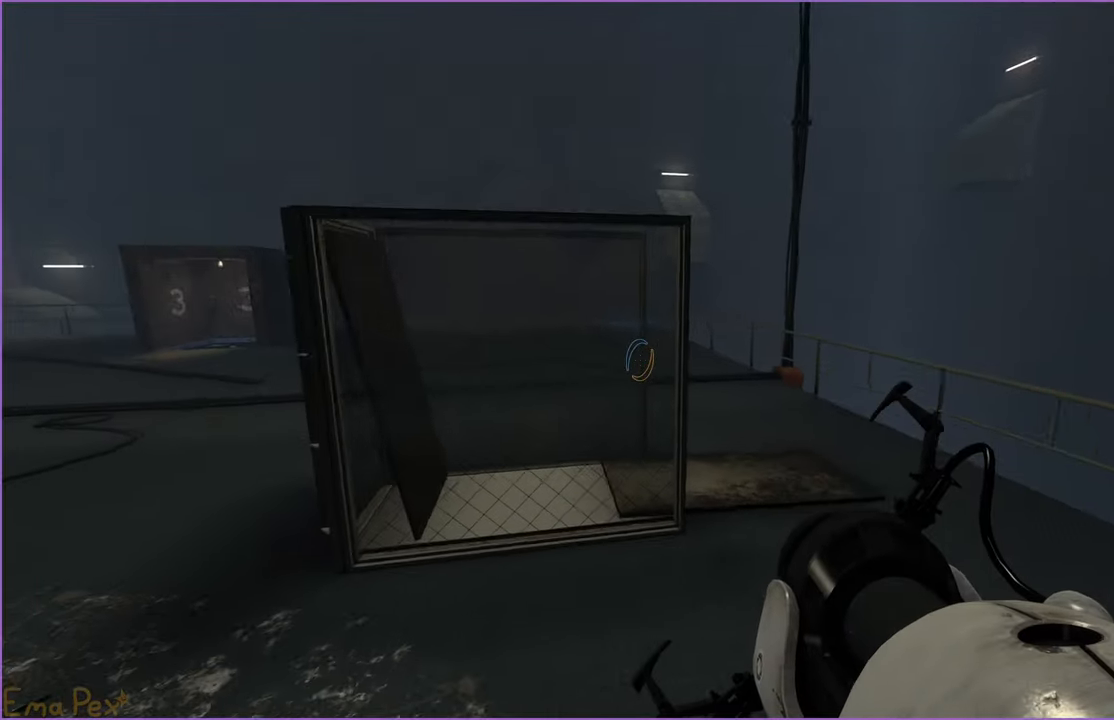
{"keys": ["d", "w"], "mouse": [], "events": [[420, "w", "down"]]}
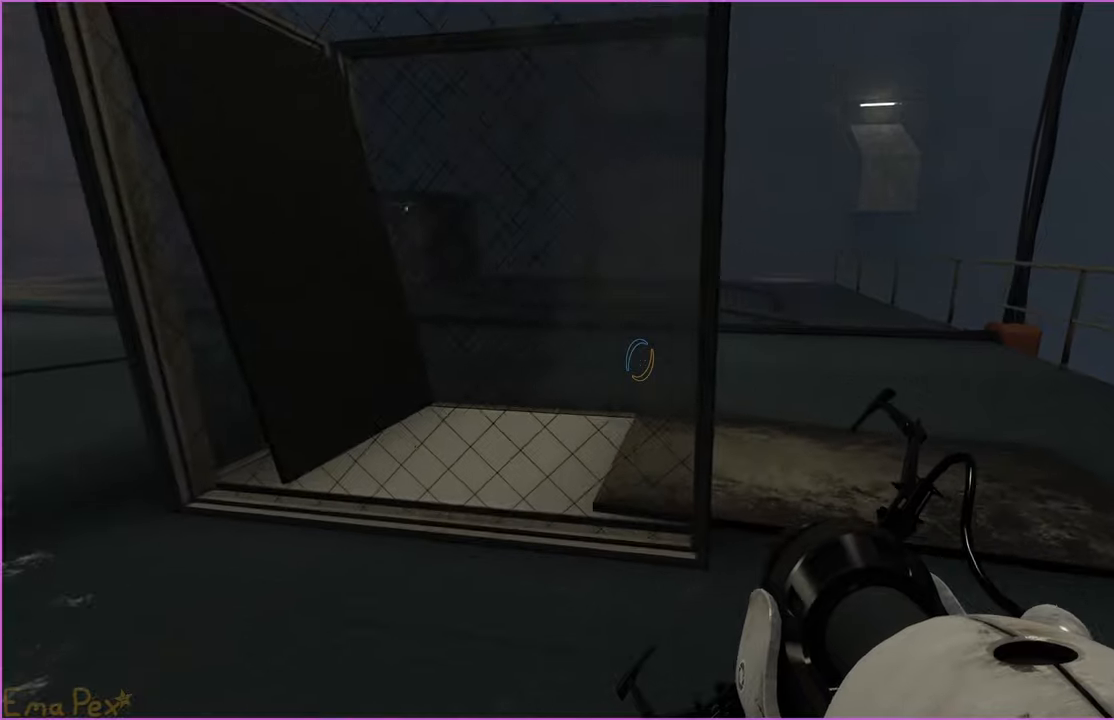
{"keys": ["d", "w"], "mouse": [], "events": []}
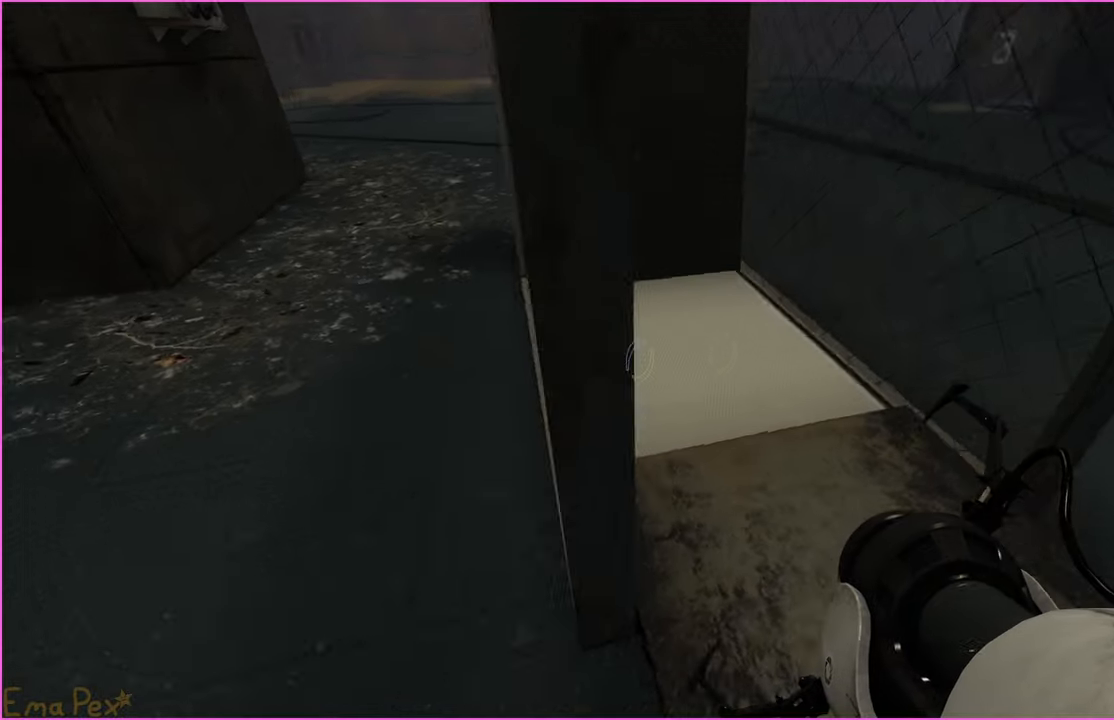
{"keys": [], "mouse": [], "events": [[40, "w", "up"], [180, "a", "down"], [180, "d", "up"], [200, "mouse_left", "down"], [260, "a", "up"], [280, "mouse_left", "up"]]}
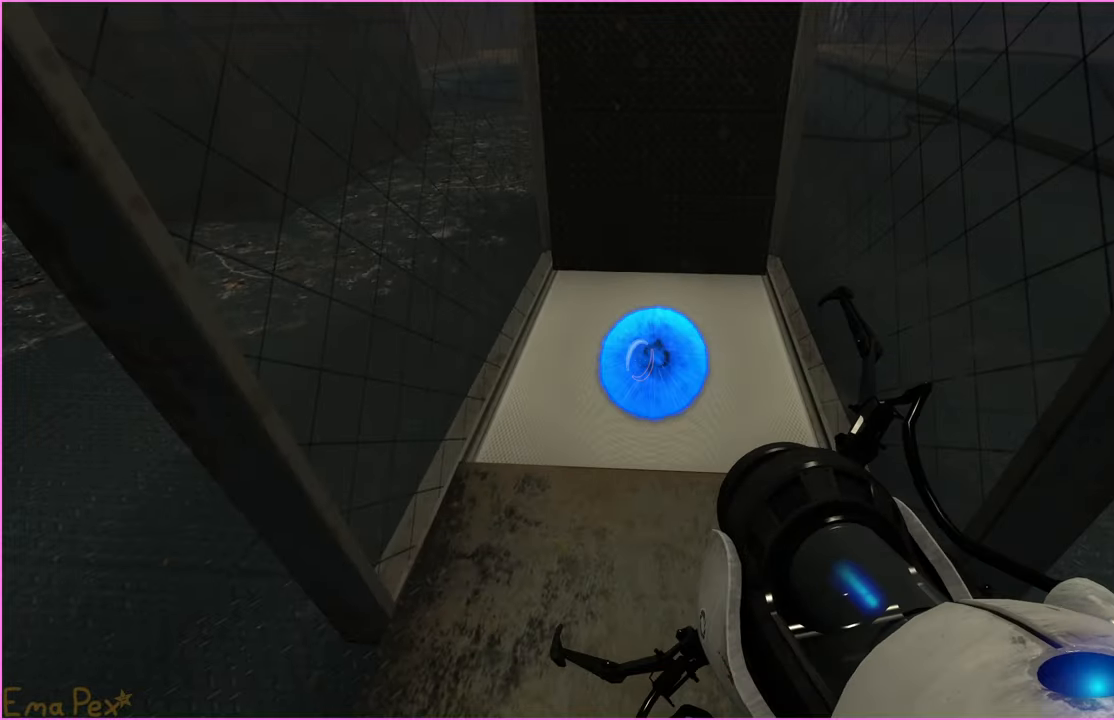
{"keys": ["a"], "mouse": [], "events": [[100, "s", "down"], [160, "a", "down"], [340, "s", "up"]]}
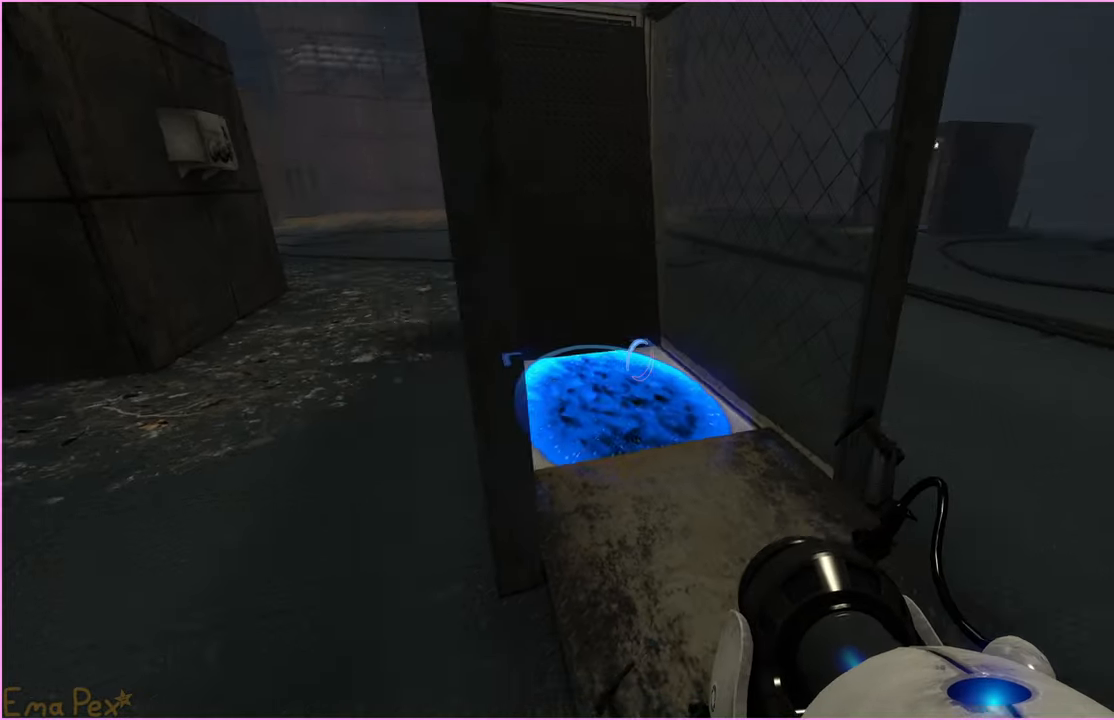
{"keys": ["a"], "mouse": [], "events": [[180, "w", "down"], [360, "w", "up"]]}
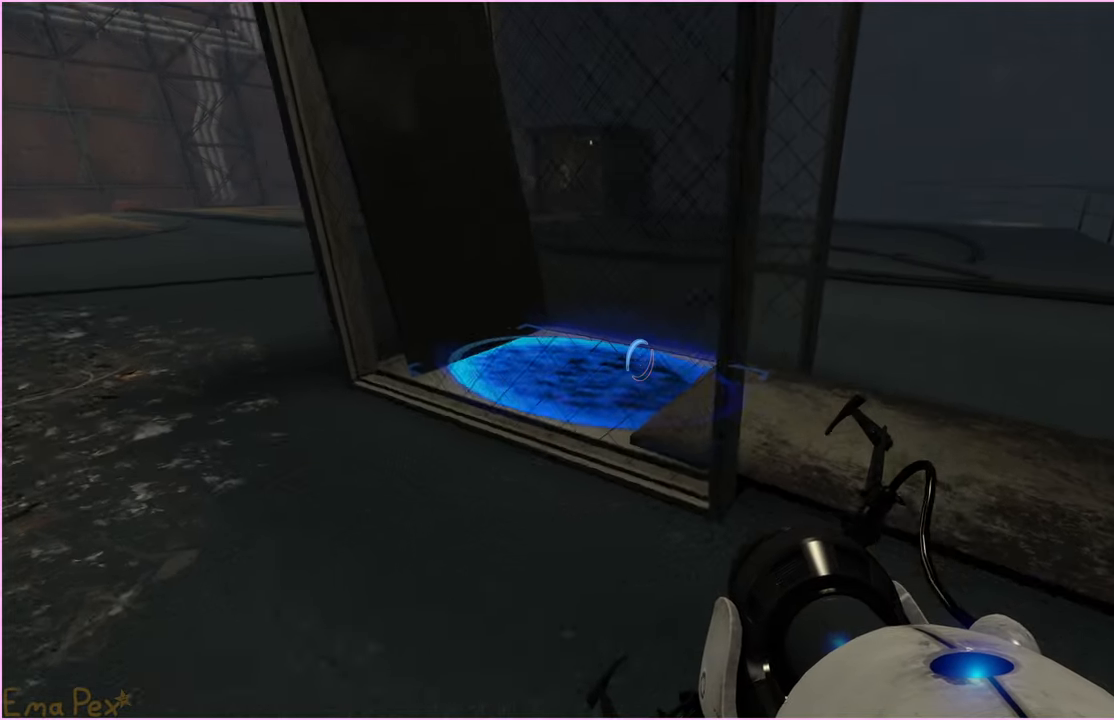
{"keys": ["d"], "mouse": [], "events": [[380, "a", "up"], [420, "d", "down"]]}
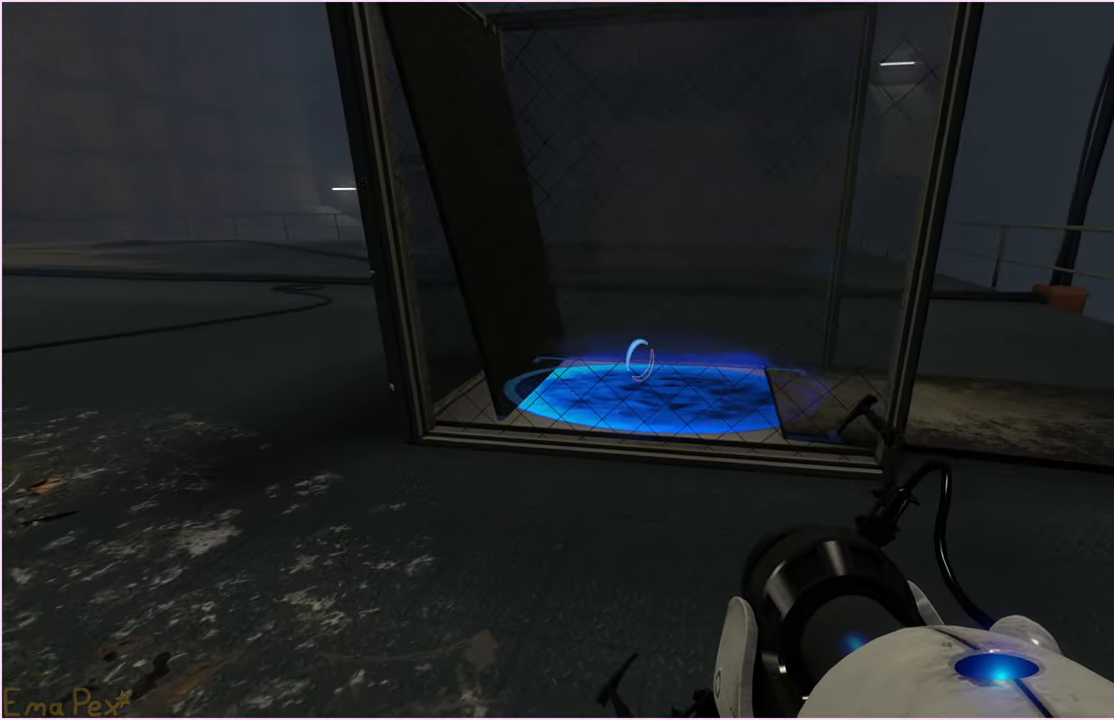
{"keys": ["s"], "mouse": [], "events": [[60, "d", "up"], [100, "s", "down"]]}
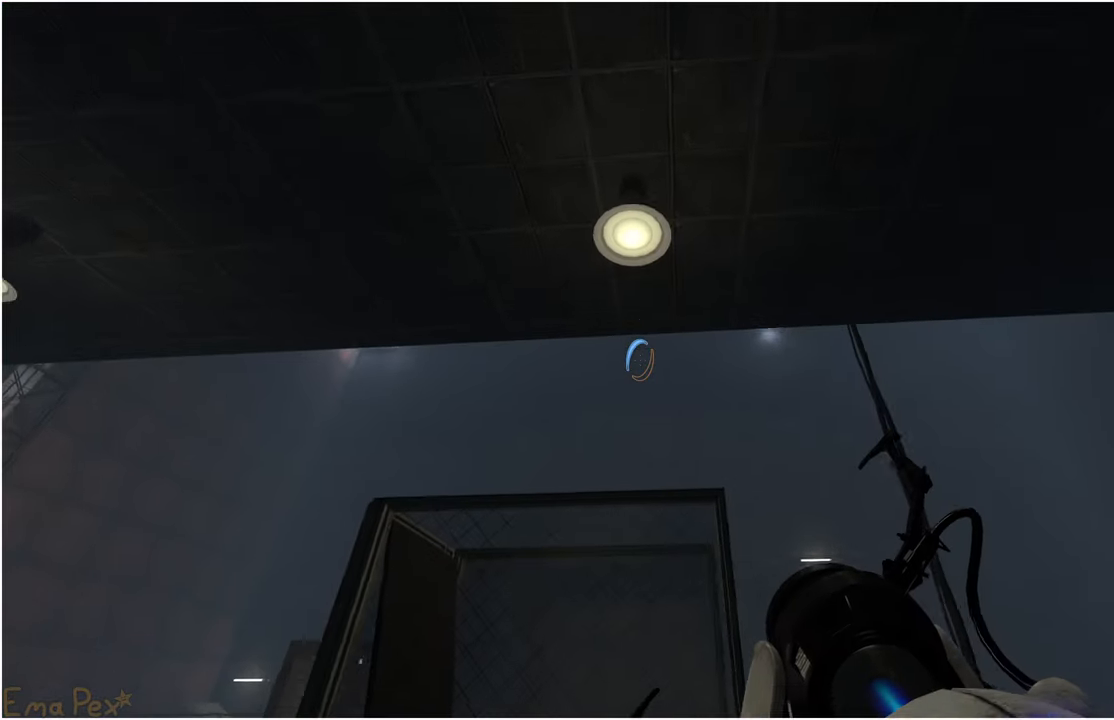
{"keys": ["s"], "mouse": [], "events": [[60, "d", "down"], [260, "d", "up"]]}
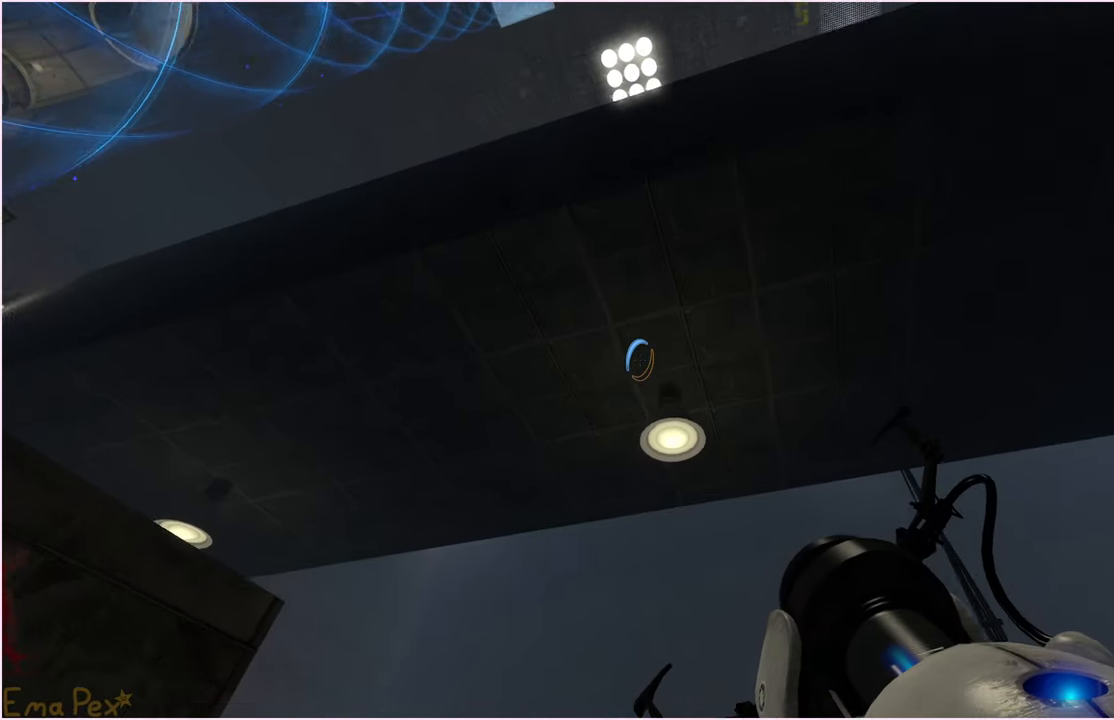
{"keys": ["a"], "mouse": [], "events": [[220, "a", "down"], [480, "s", "up"]]}
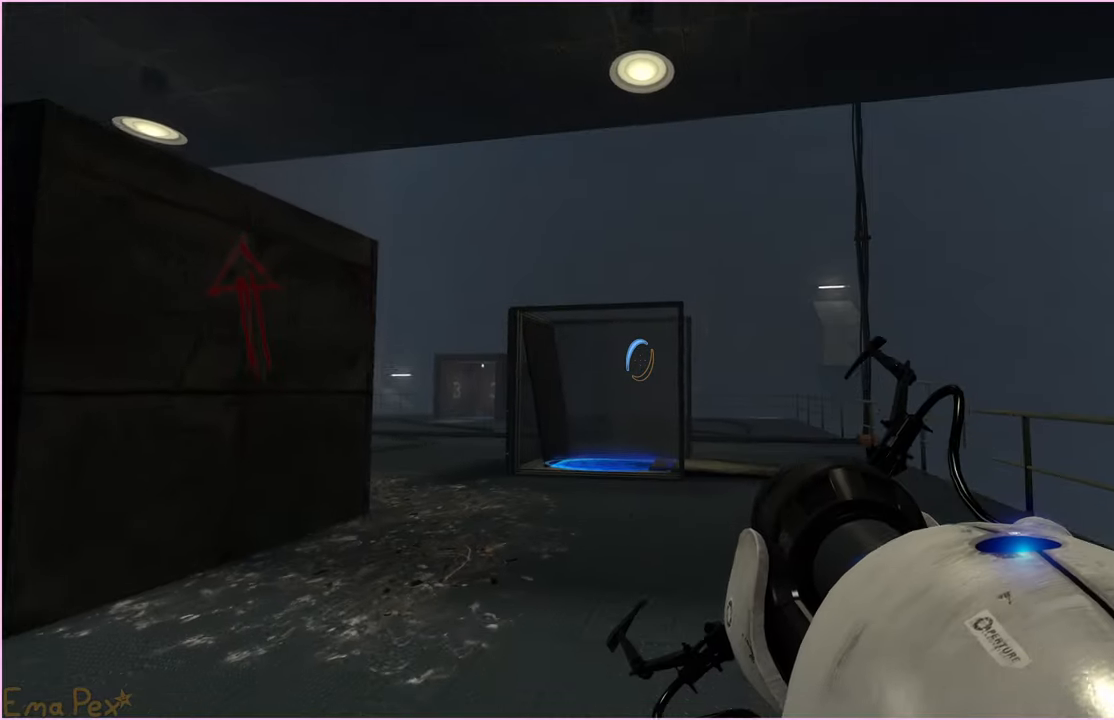
{"keys": ["w"], "mouse": [], "events": [[40, "a", "up"], [220, "w", "down"]]}
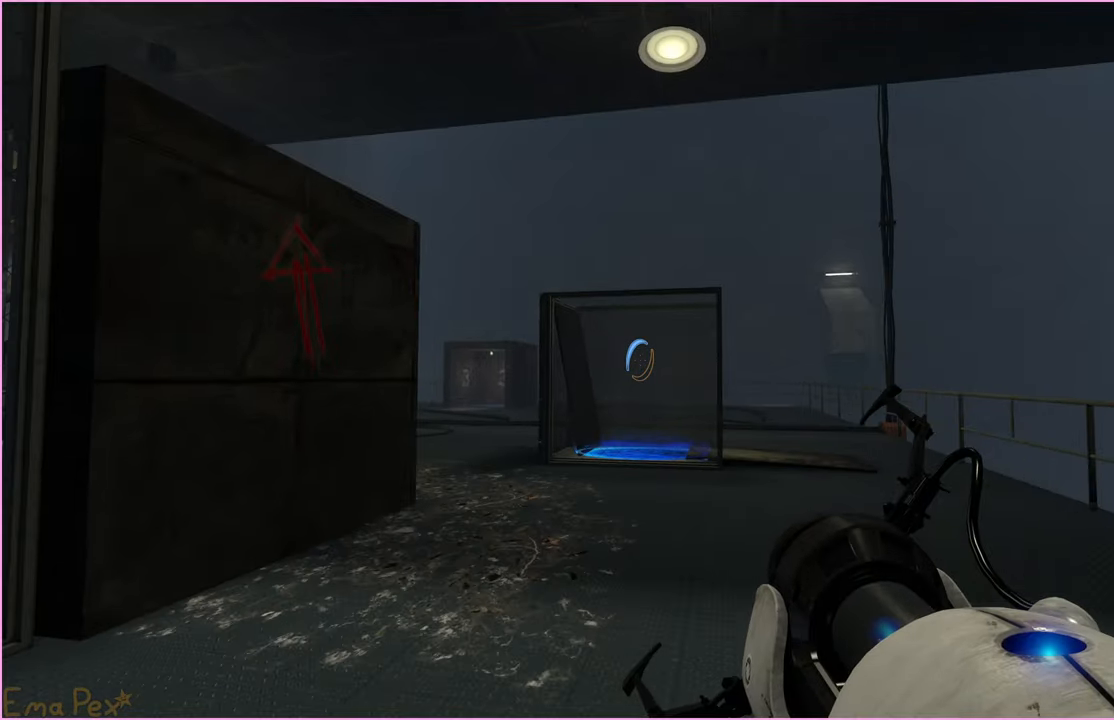
{"keys": ["w"], "mouse": [], "events": [[20, "d", "down"], [500, "d", "up"]]}
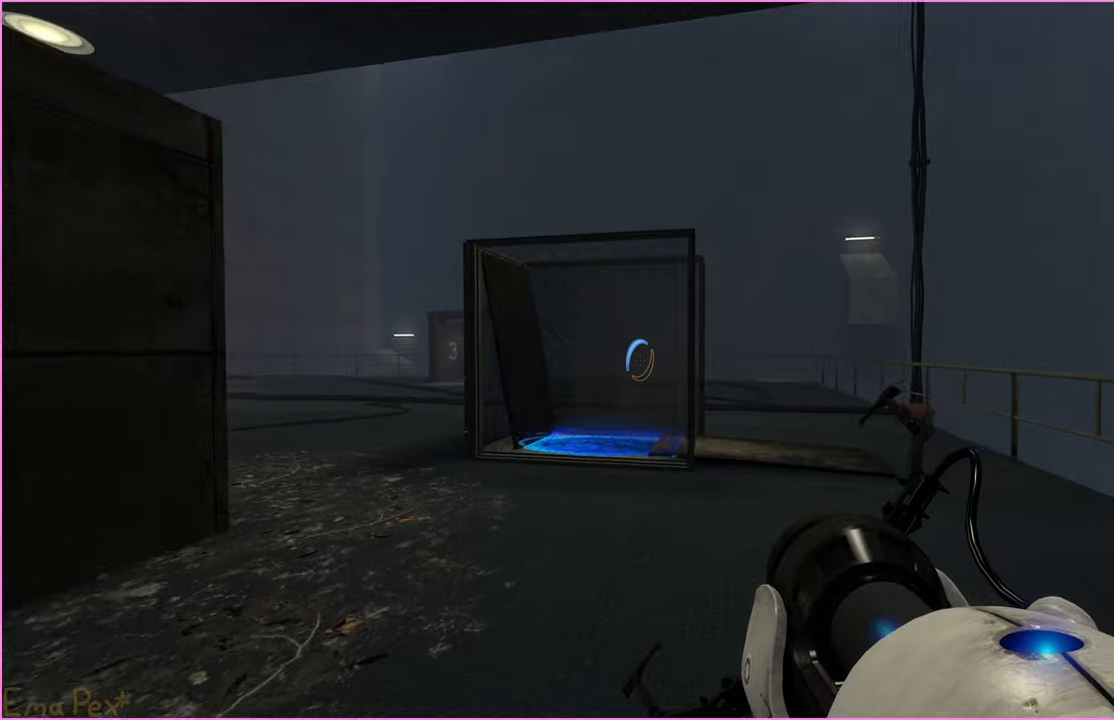
{"keys": ["w"], "mouse": [], "events": []}
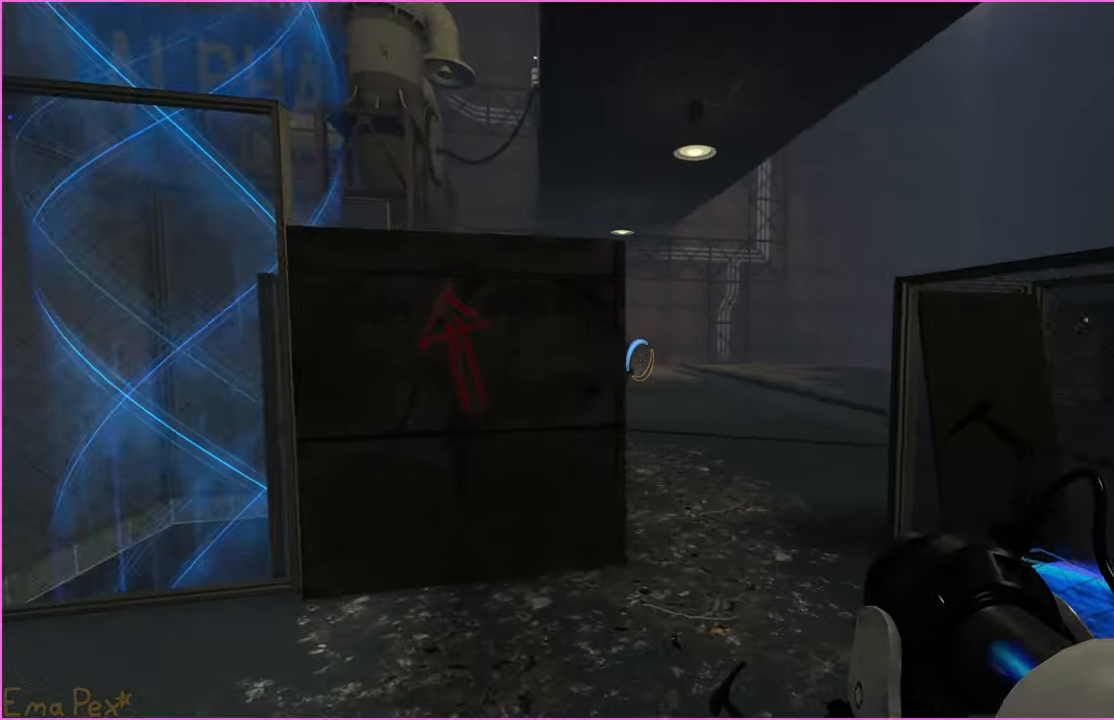
{"keys": ["w"], "mouse": [], "events": [[40, "a", "down"], [440, "a", "up"]]}
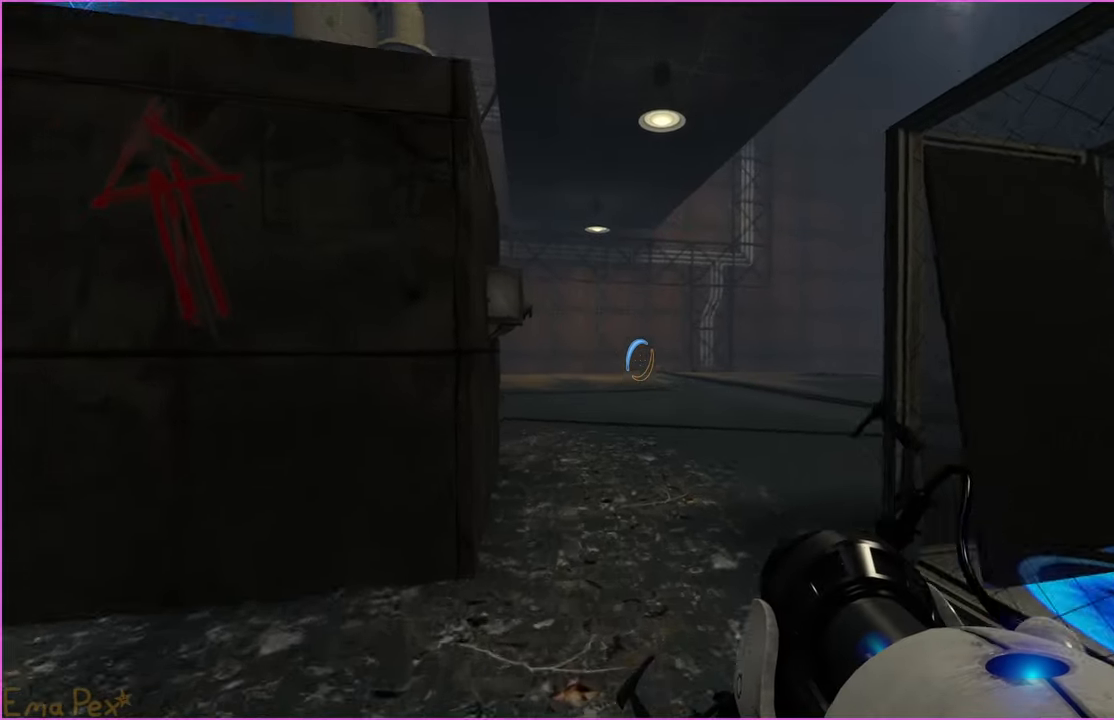
{"keys": ["w"], "mouse": [], "events": []}
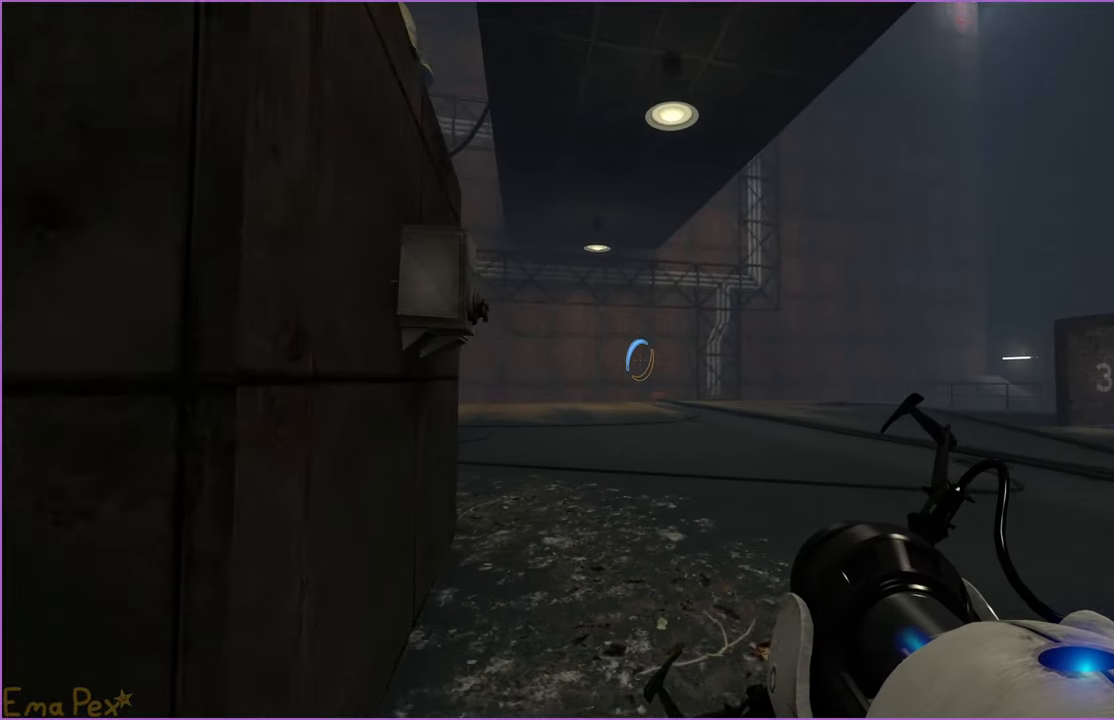
{"keys": ["w"], "mouse": [], "events": []}
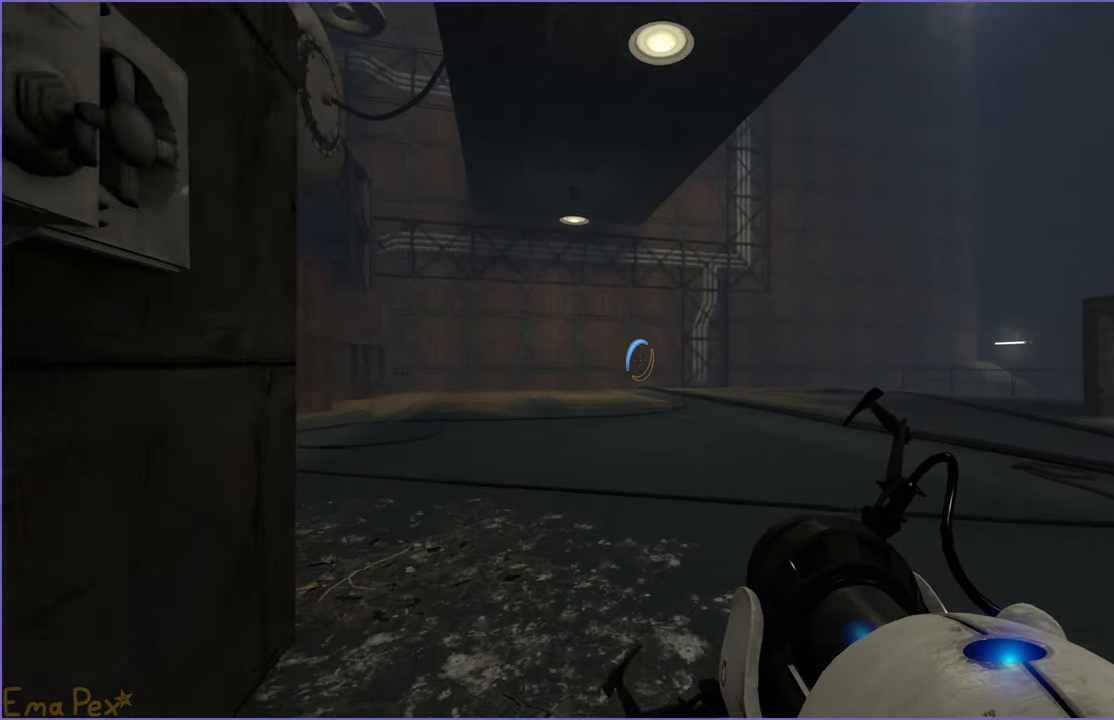
{"keys": ["a"], "mouse": [], "events": [[160, "w", "up"], [200, "a", "down"]]}
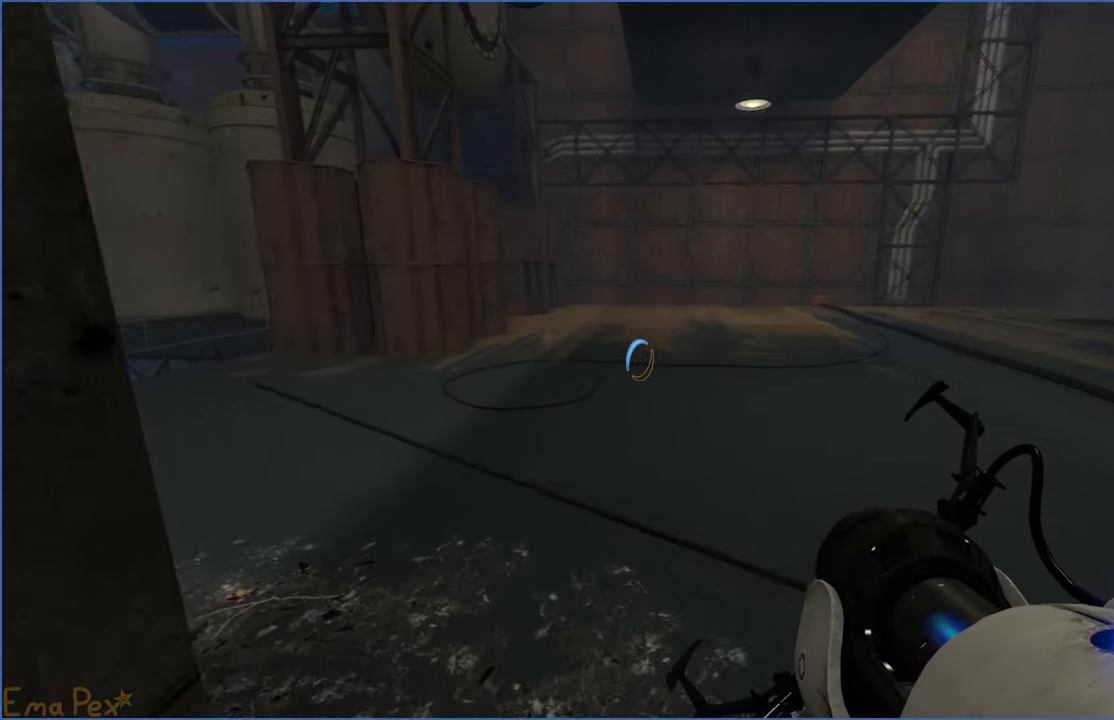
{"keys": ["w"], "mouse": [], "events": [[240, "a", "up"], [280, "d", "down"], [320, "d", "up"], [360, "w", "down"]]}
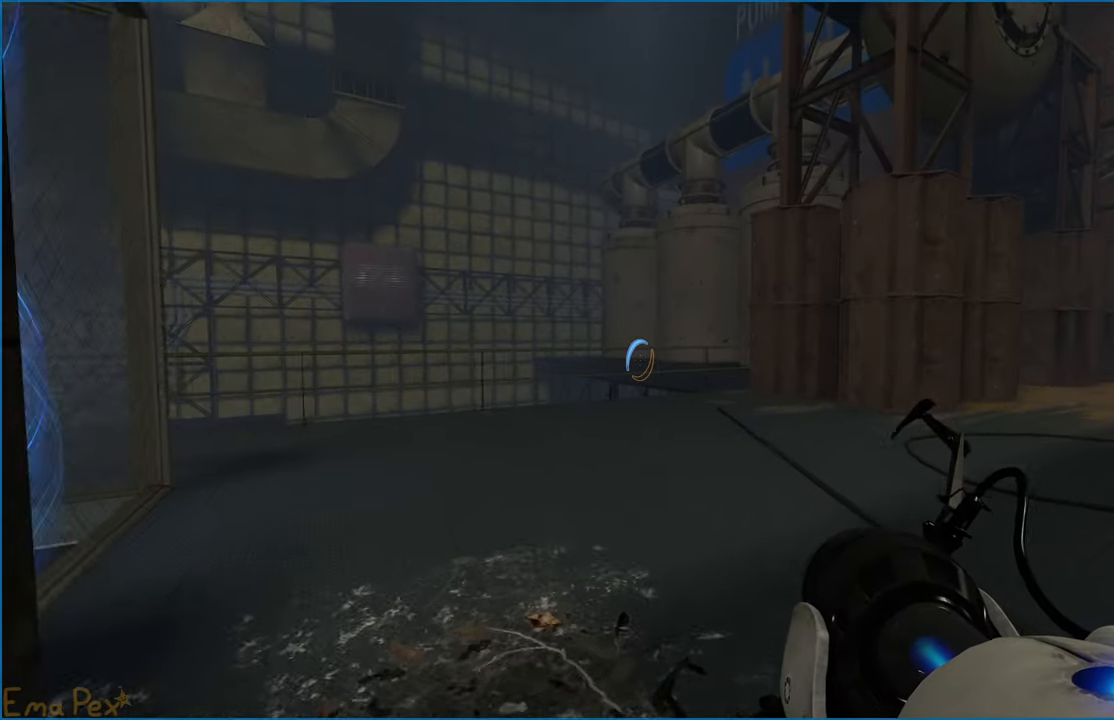
{"keys": ["d"], "mouse": [], "events": [[20, "a", "down"], [240, "a", "up"], [280, "d", "down"], [340, "w", "up"]]}
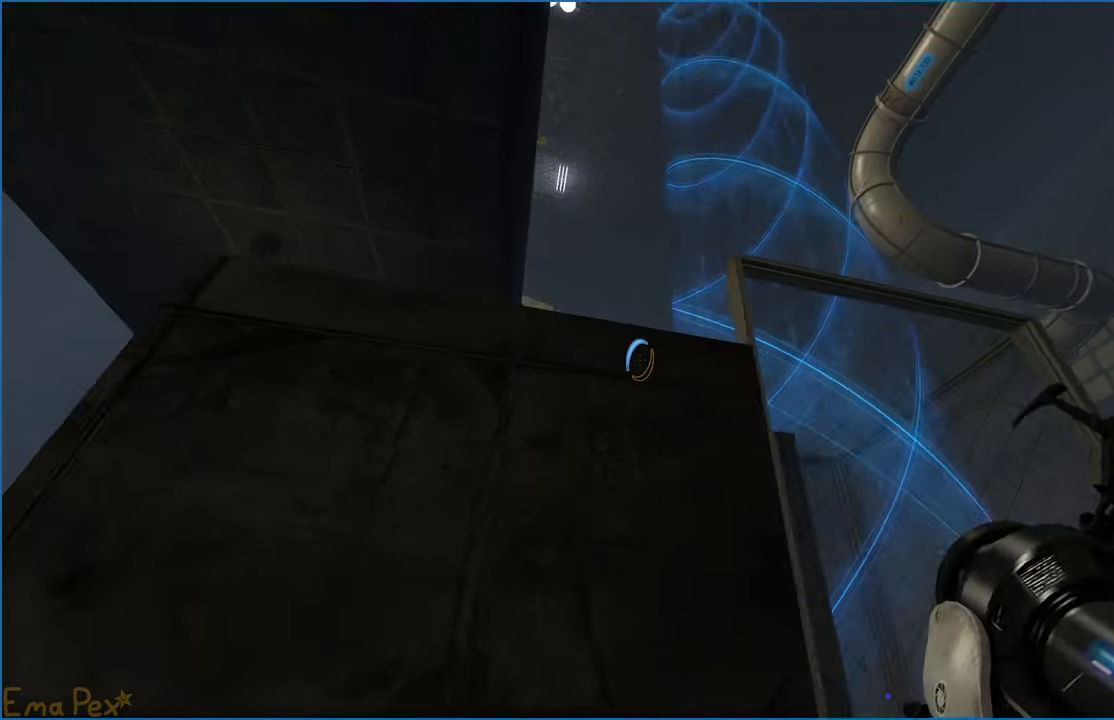
{"keys": ["d"], "mouse": [], "events": [[260, "w", "down"], [420, "w", "up"]]}
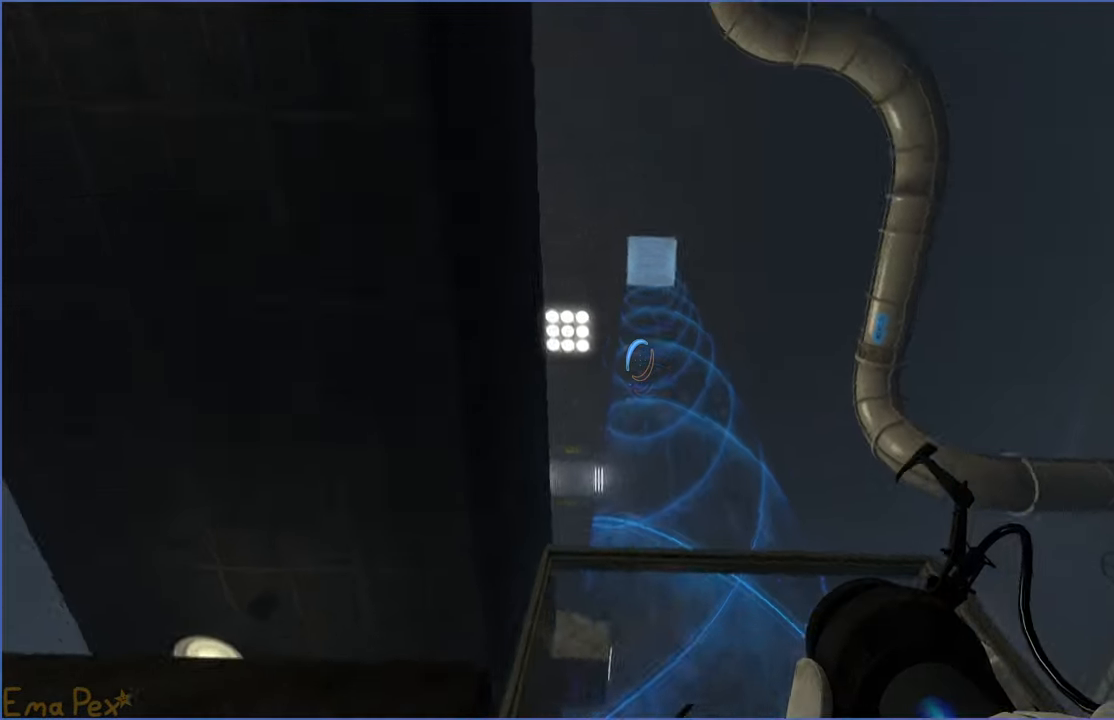
{"keys": ["d"], "mouse": [], "events": [[260, "a", "down"], [260, "d", "up"], [480, "d", "down"], [500, "a", "up"]]}
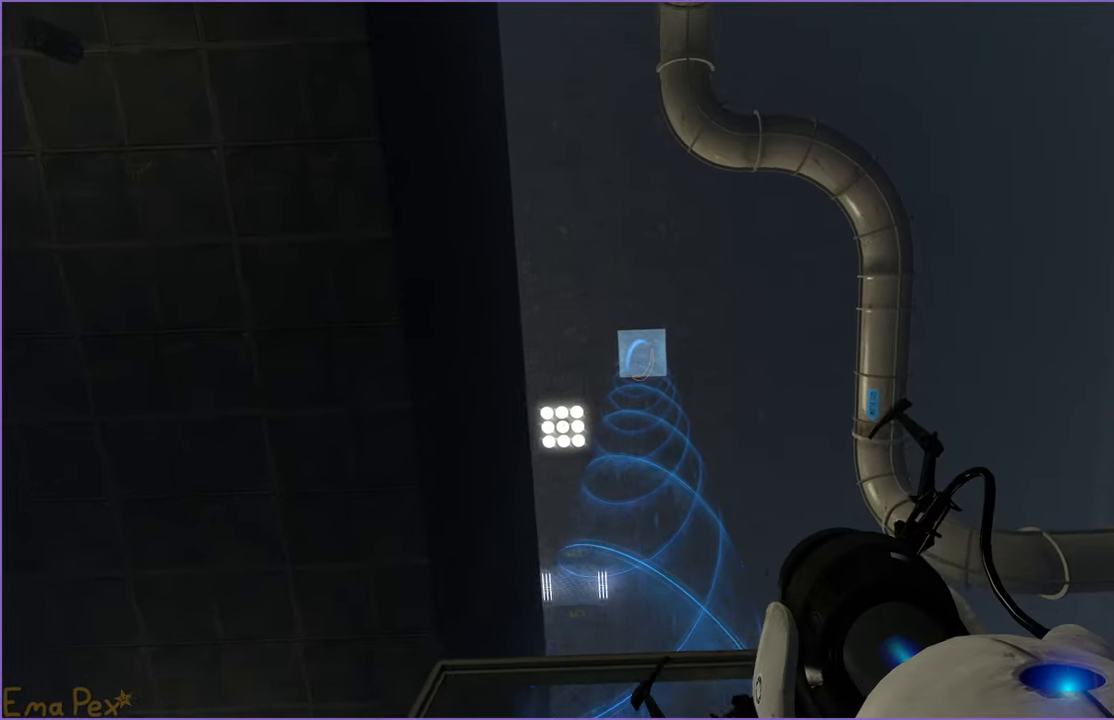
{"keys": ["d"], "mouse": [], "events": [[80, "d", "up"], [80, "mouse_right", "down"], [200, "mouse_right", "up"], [400, "d", "down"]]}
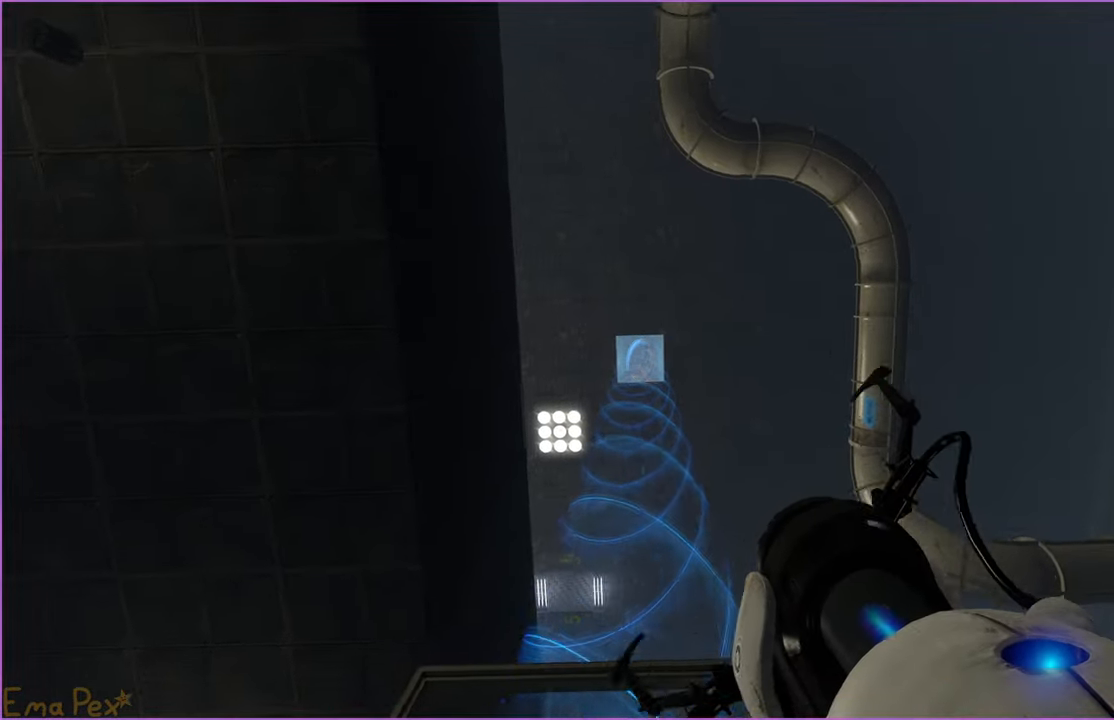
{"keys": ["w"], "mouse": [], "events": [[360, "w", "down"], [400, "d", "up"], [440, "a", "down"], [500, "a", "up"]]}
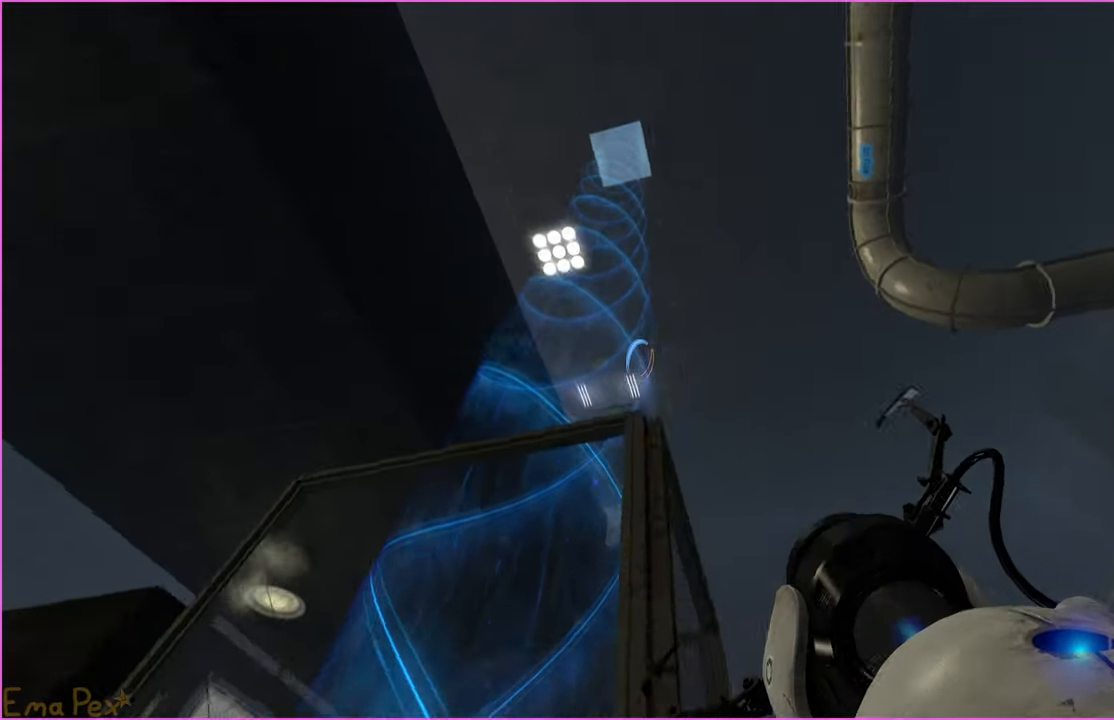
{"keys": ["ctrl", "w"], "mouse": [], "events": [[60, "d", "down"], [260, "ctrl", "down"], [400, "d", "up"]]}
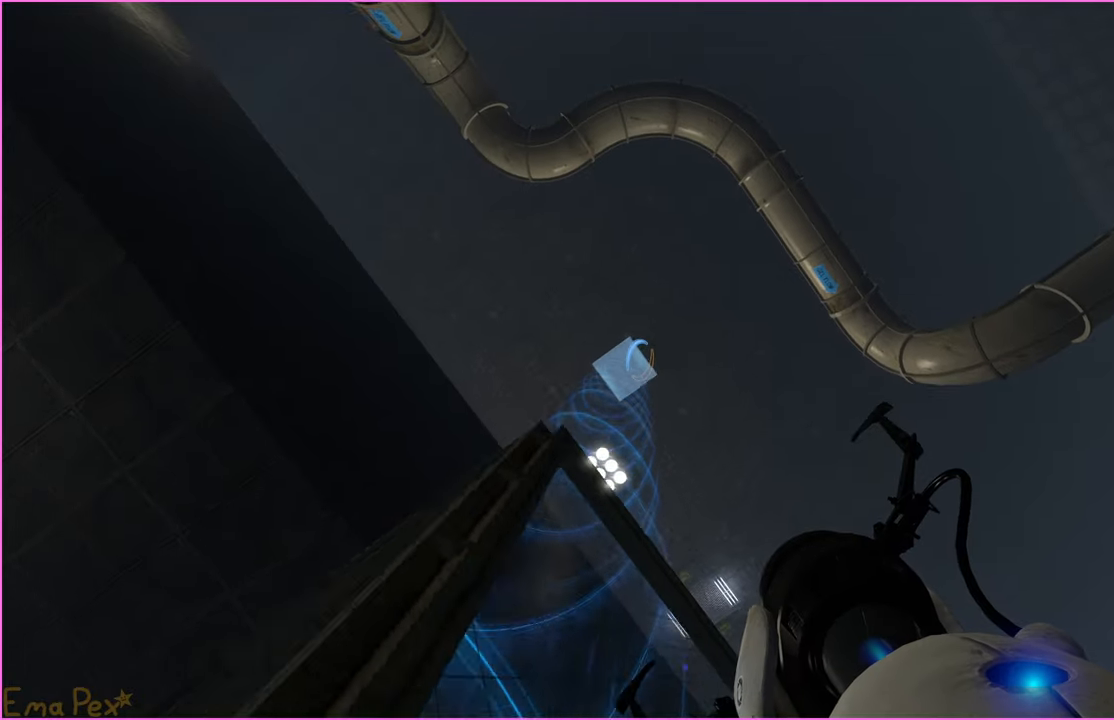
{"keys": ["d"], "mouse": [], "events": [[40, "w", "up"], [460, "d", "down"], [500, "ctrl", "up"]]}
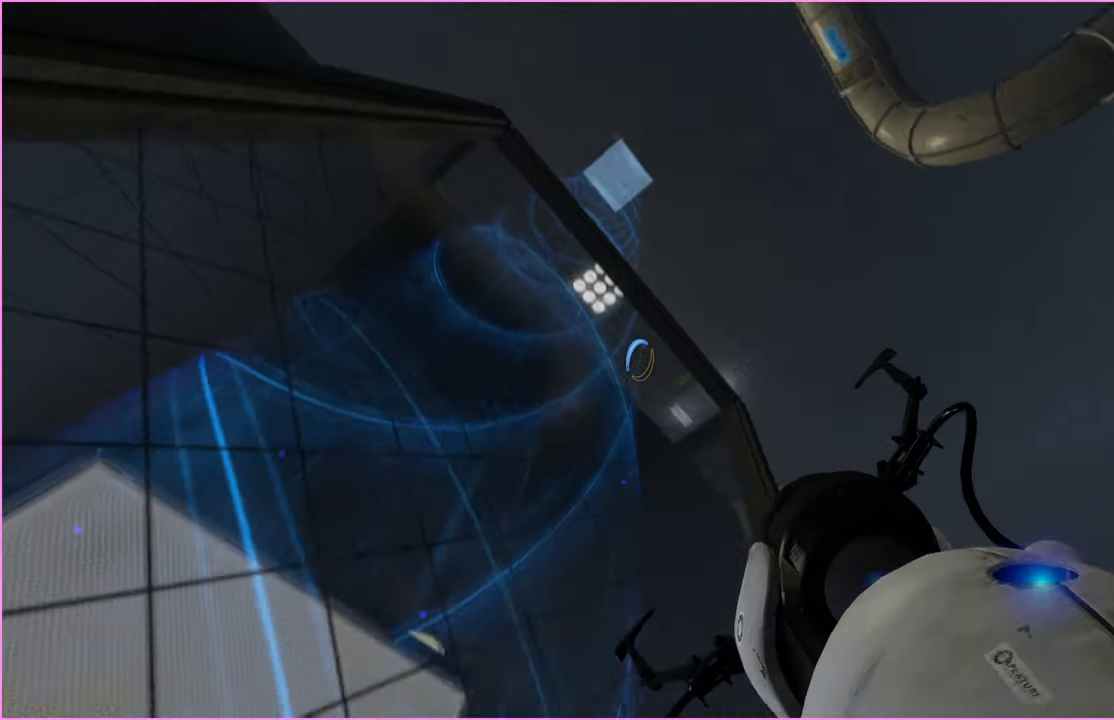
{"keys": ["w"], "mouse": [], "events": [[260, "w", "down"], [340, "d", "up"]]}